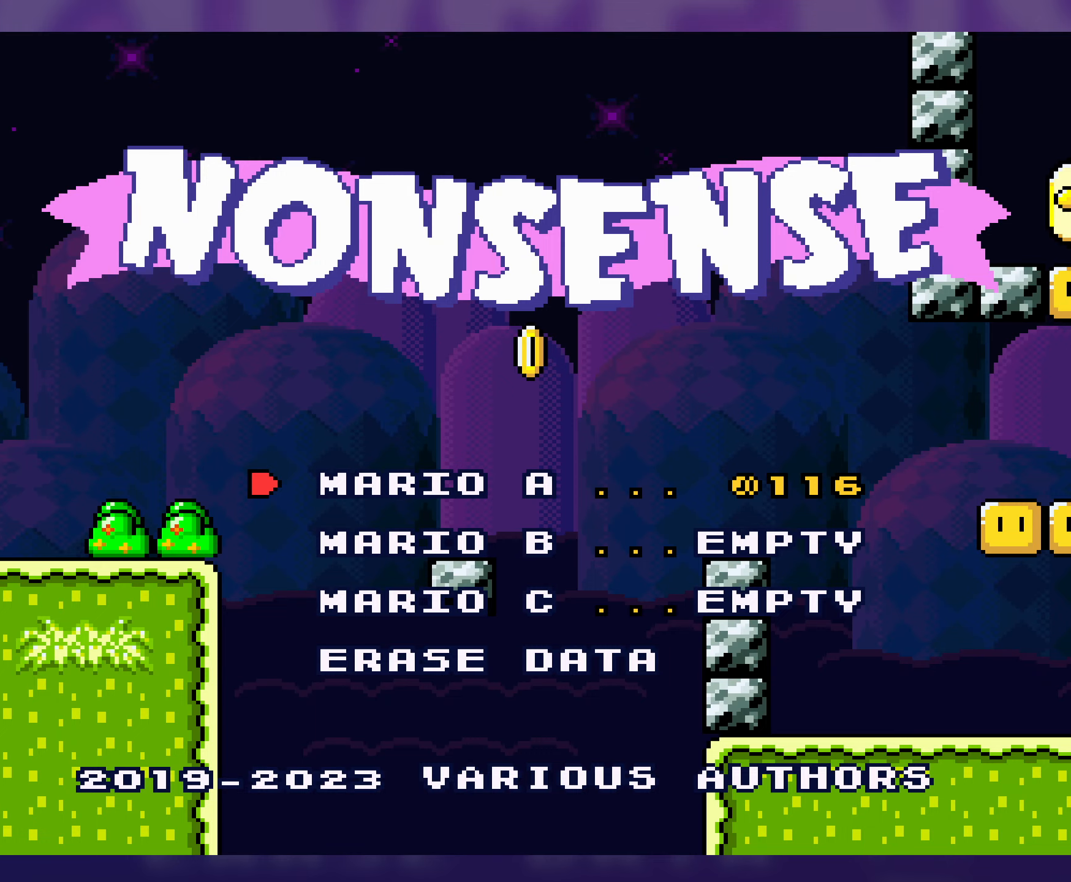
Gameplay with a controller (Nintendo layout); each line is a JSON object with the inputs held at the frame after it. "events" lists button and stick changes between this image and that frame as [ms after this image, input, new state], when the widget could be followed in between. Not read: L3 R3.
{"buttons": [], "events": [[217, "A", "down"], [333, "A", "up"]]}
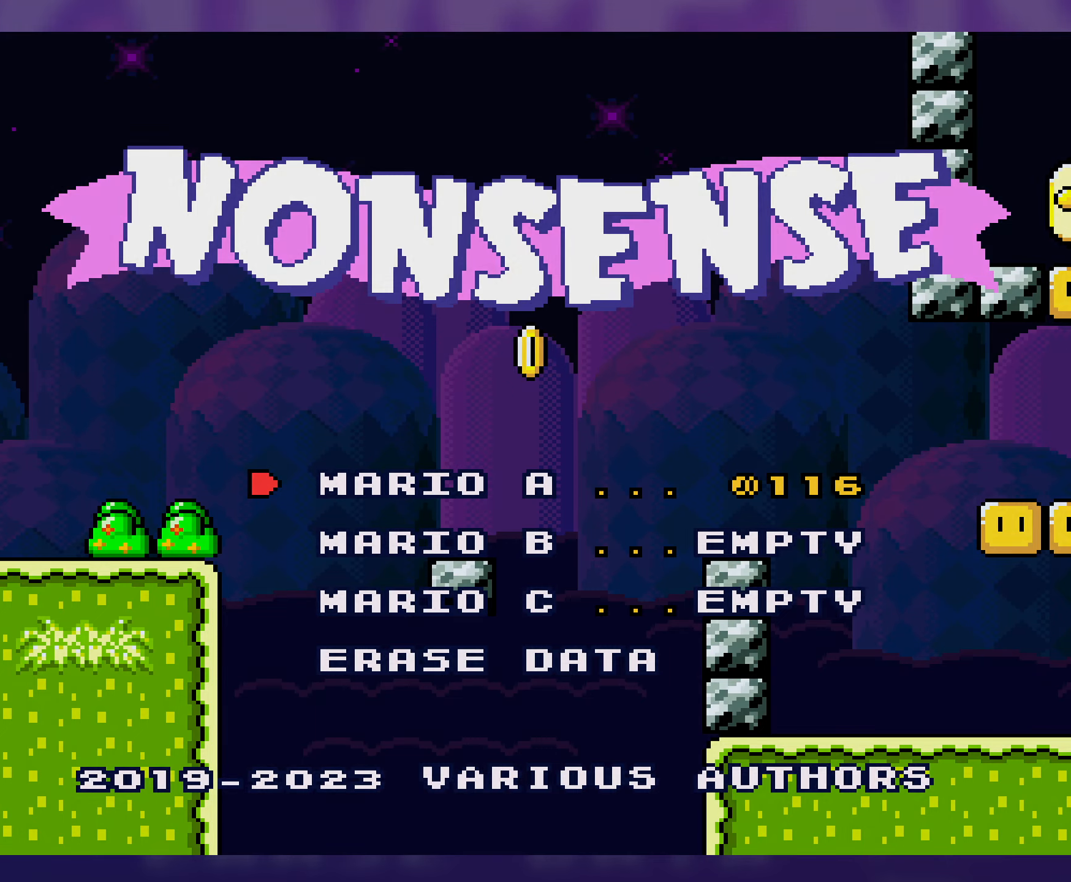
{"buttons": [], "events": []}
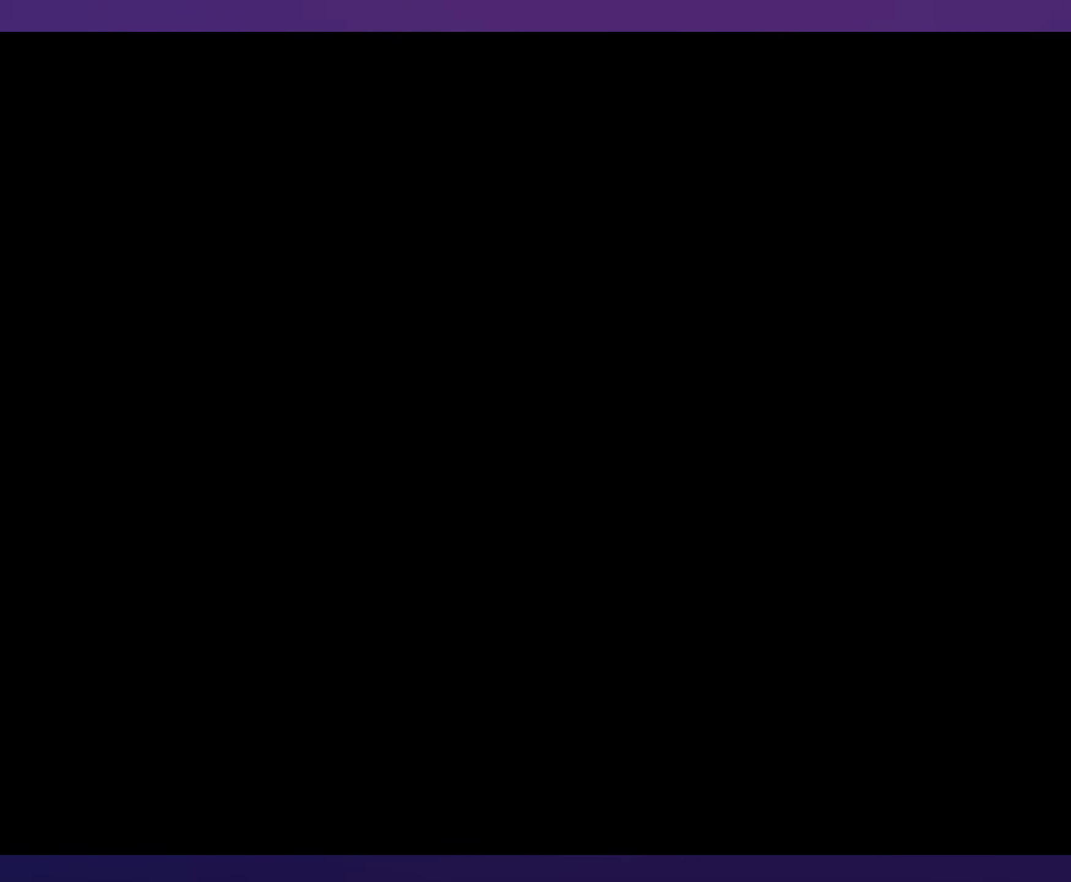
{"buttons": [], "events": []}
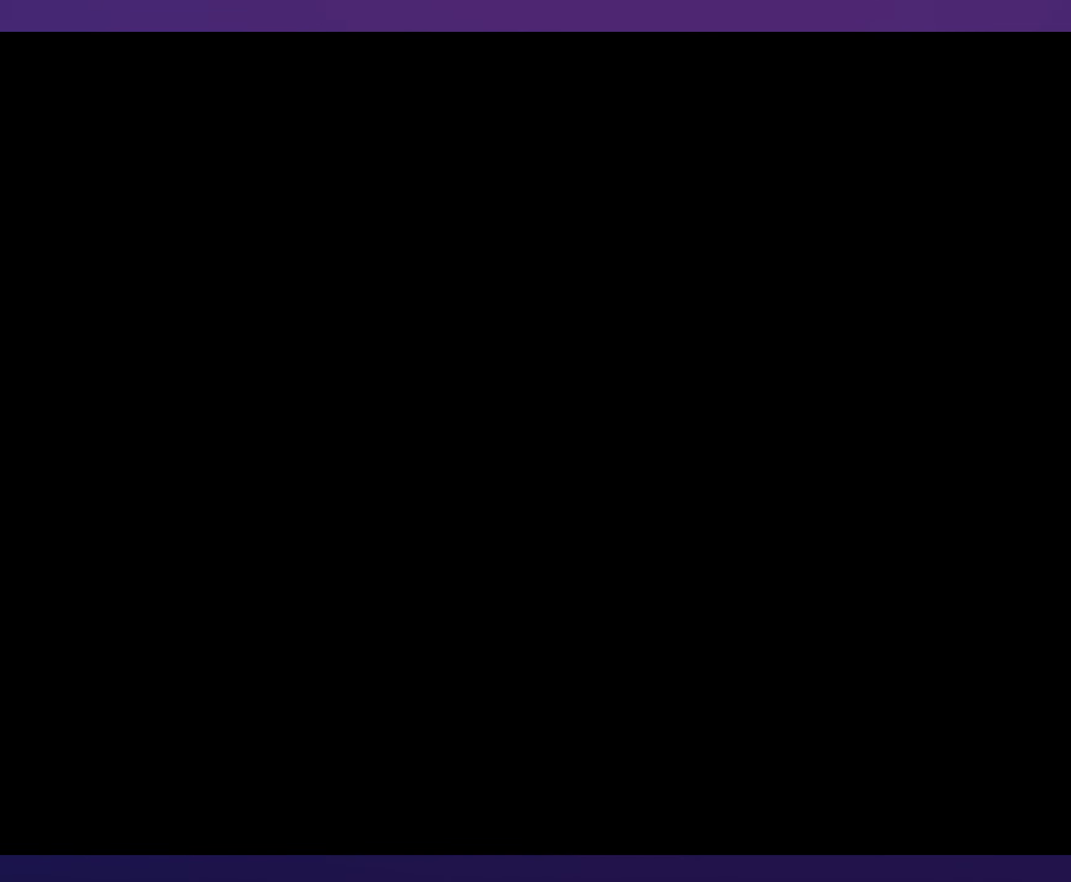
{"buttons": [], "events": []}
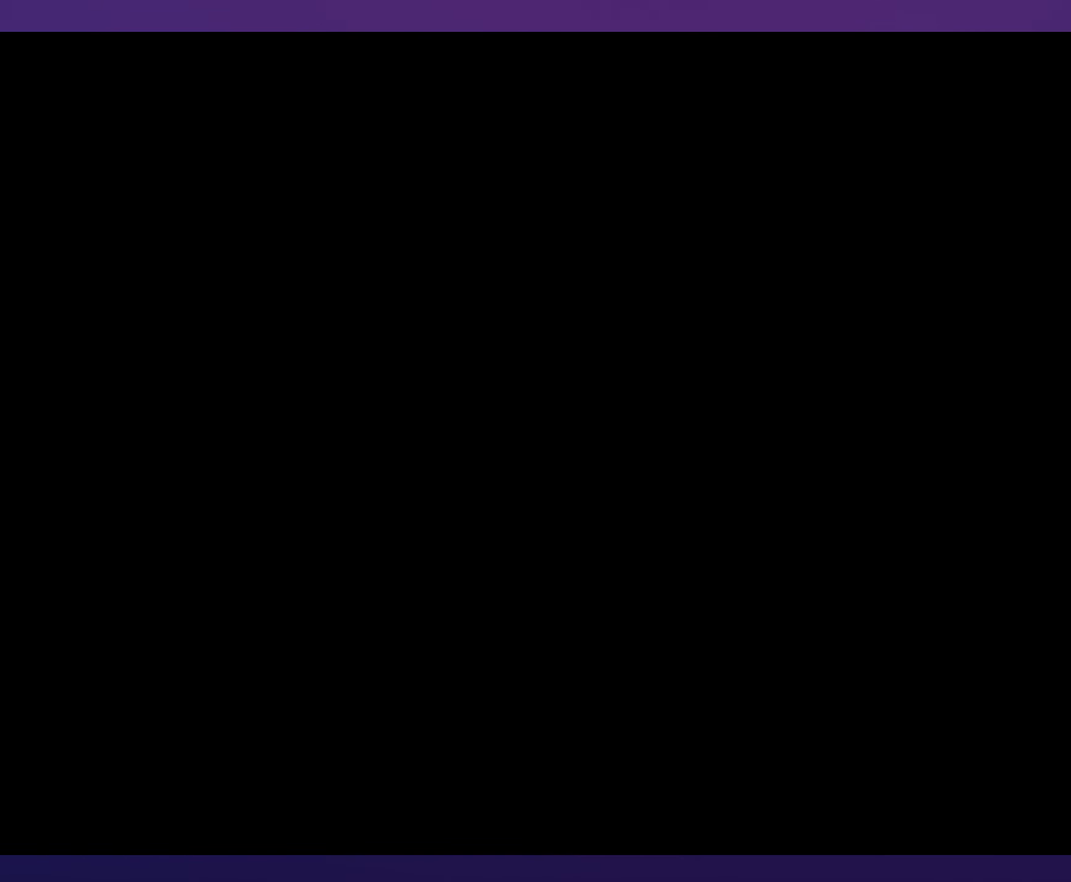
{"buttons": [], "events": []}
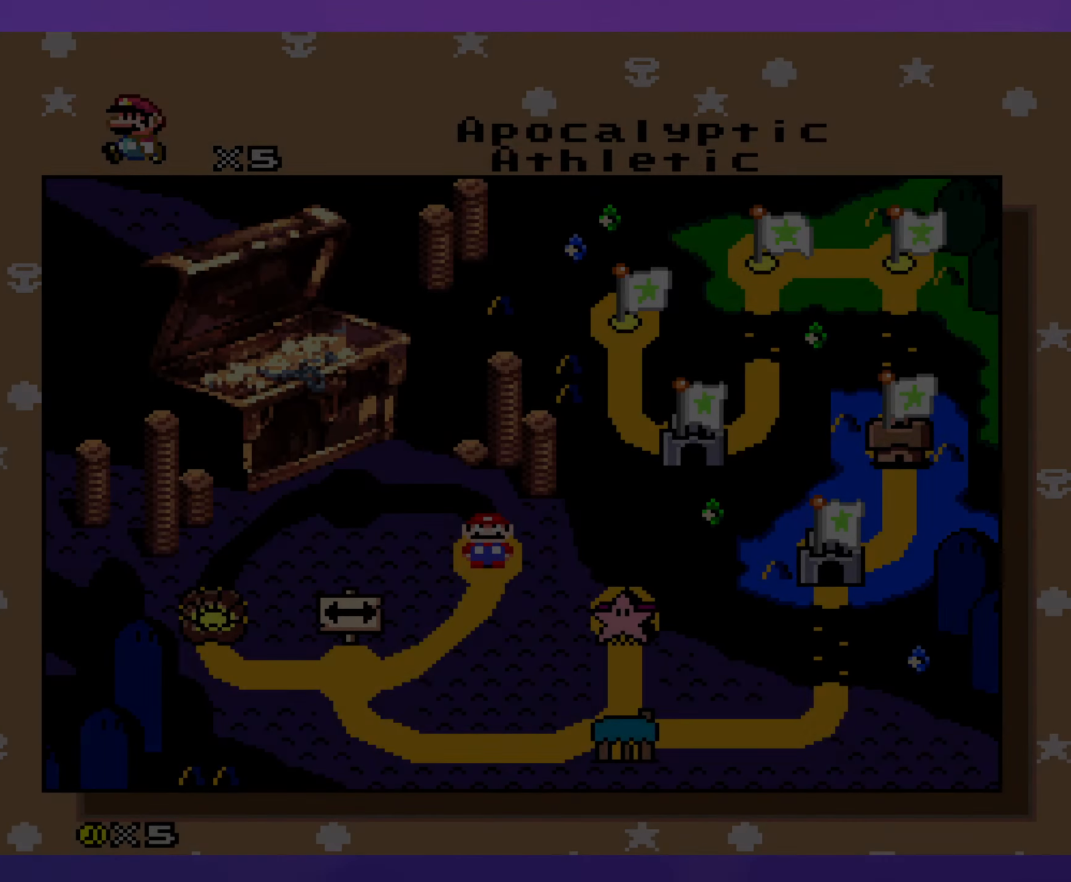
{"buttons": [], "events": []}
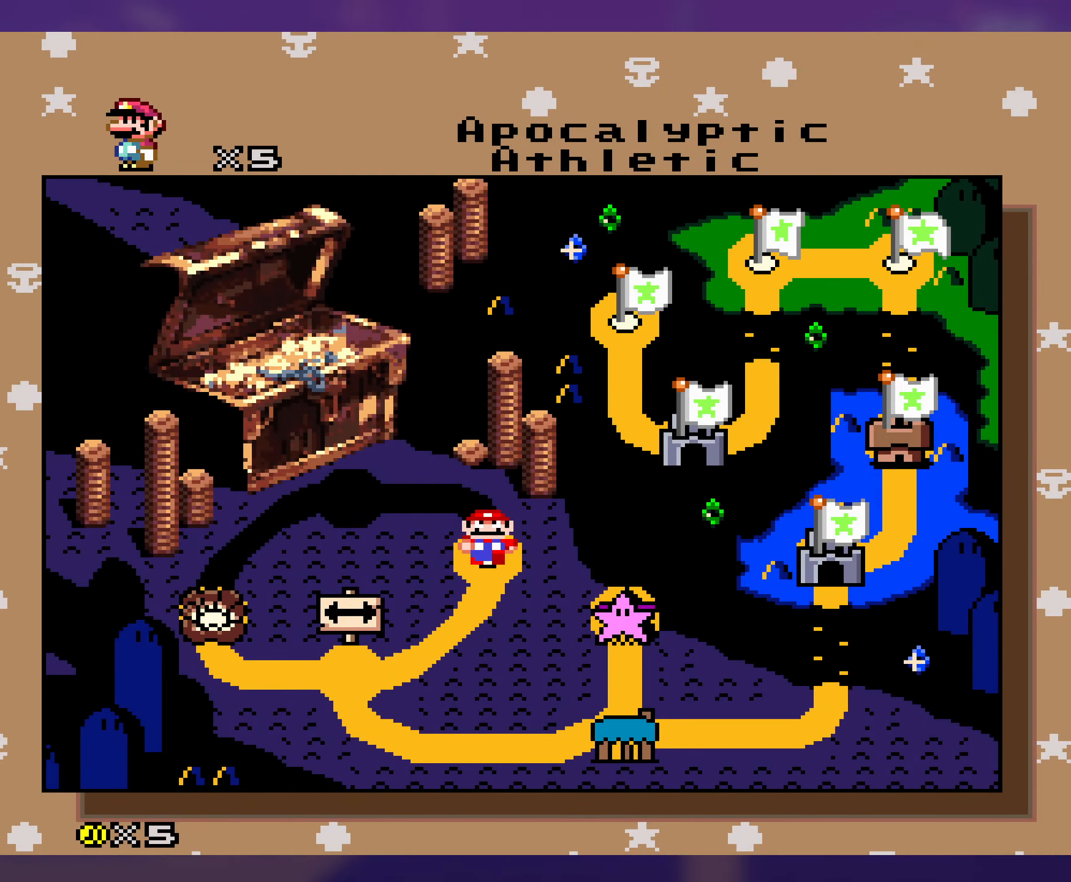
{"buttons": [], "events": []}
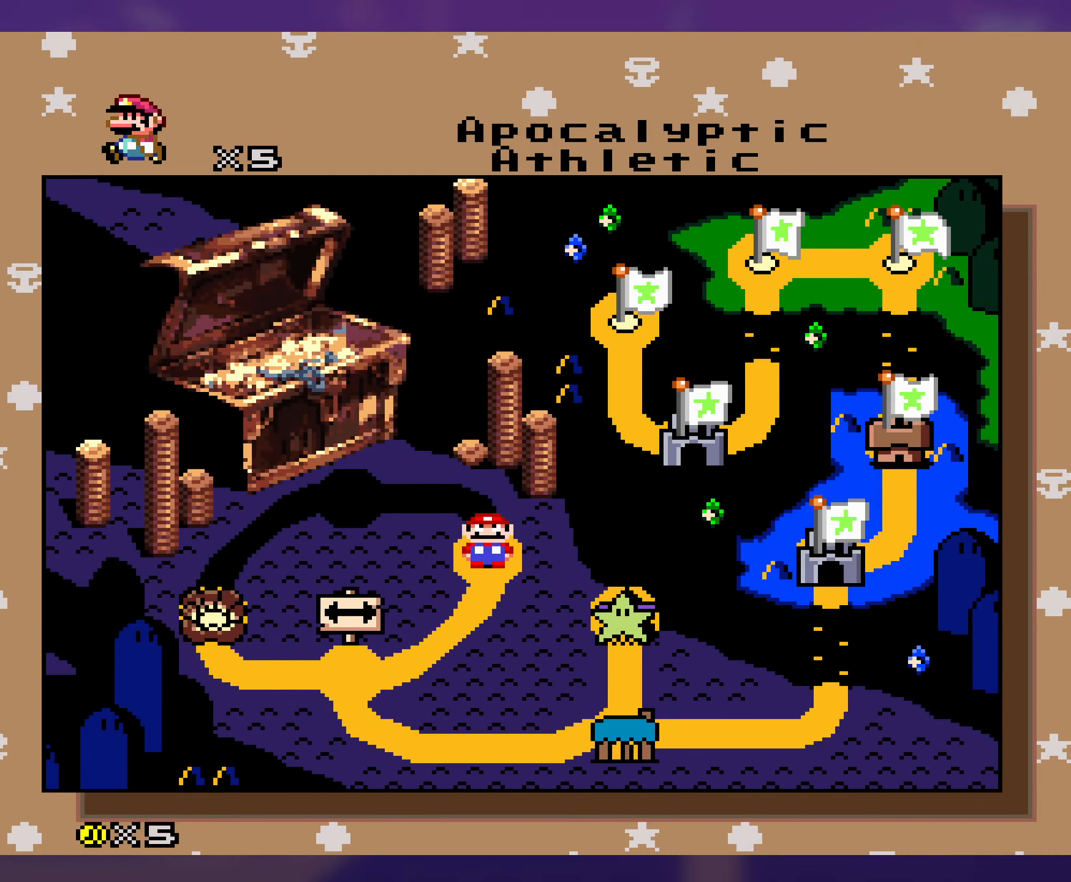
{"buttons": [], "events": []}
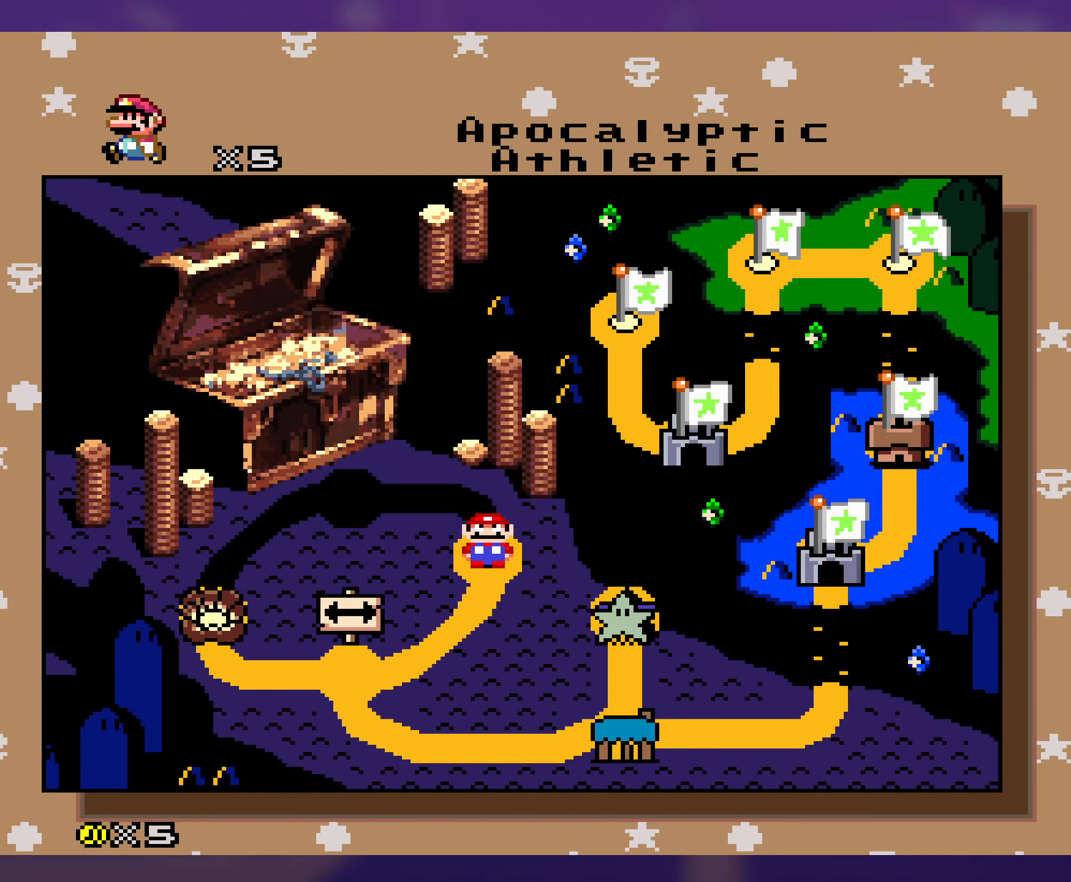
{"buttons": [], "events": []}
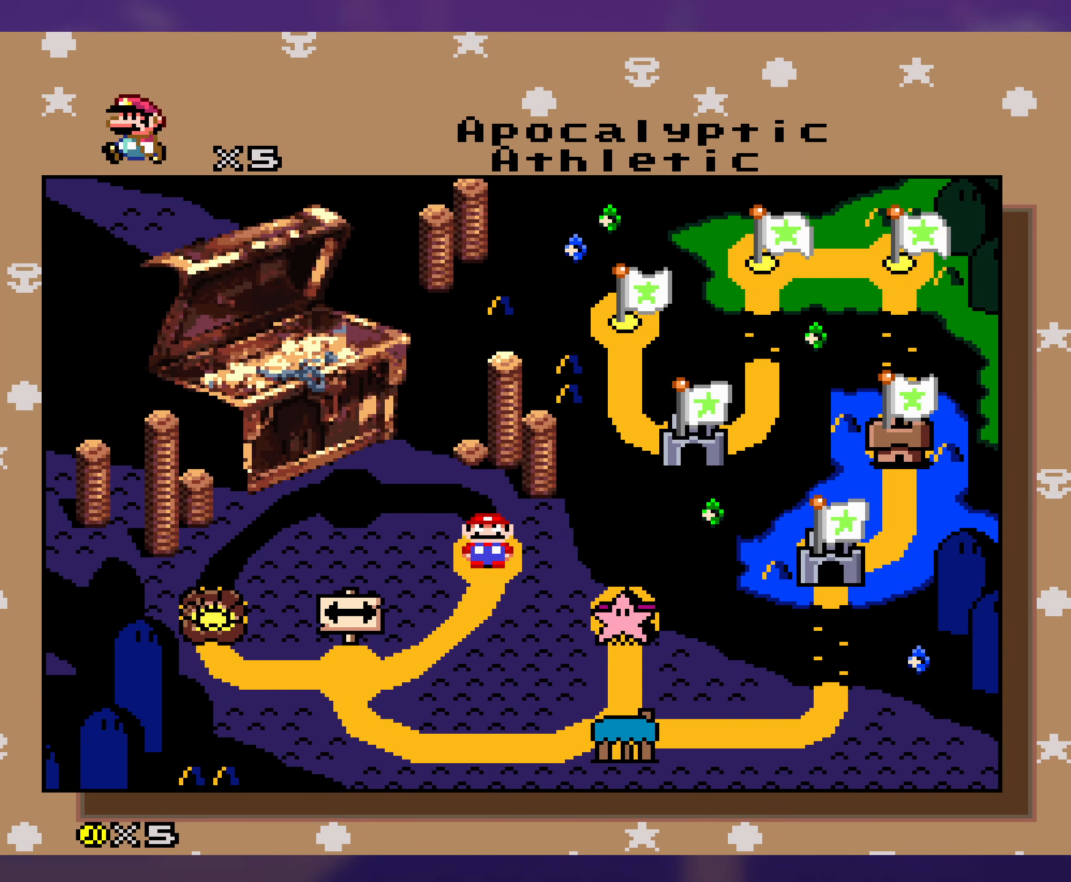
{"buttons": [], "events": [[134, "DPAD_DOWN", "down"], [250, "DPAD_DOWN", "up"]]}
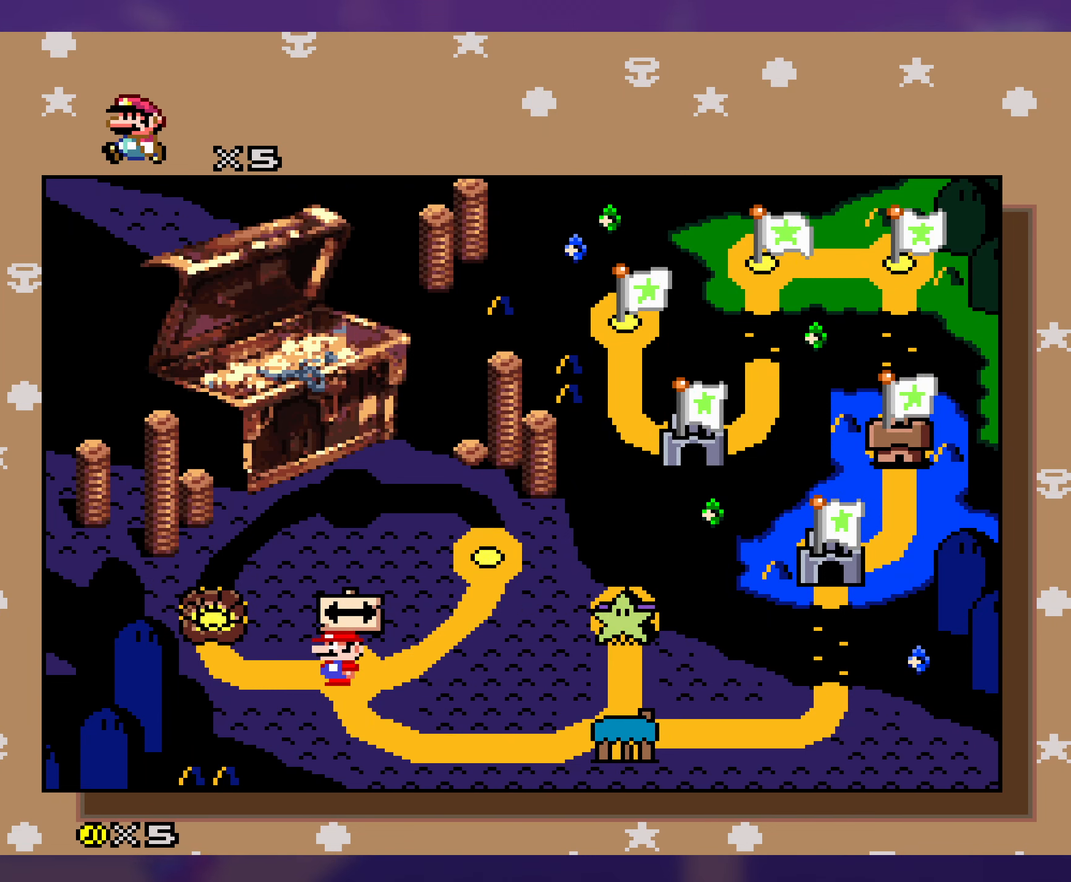
{"buttons": [], "events": [[17, "DPAD_LEFT", "down"], [117, "DPAD_LEFT", "up"], [350, "SELECT", "down"], [500, "SELECT", "up"]]}